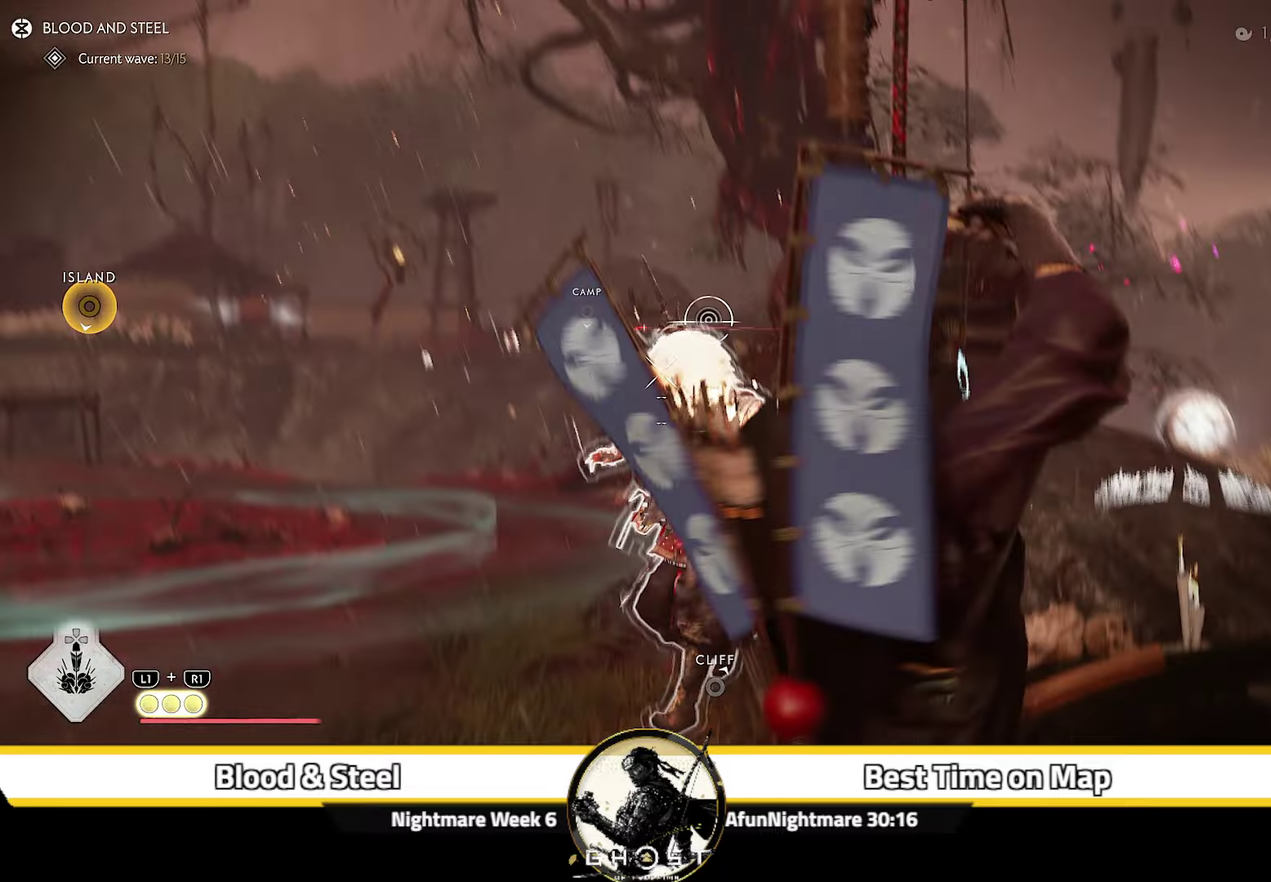
Gameplay with a controller (PlayStation layout); each line is a JSON object with the inputs held at the frame after it (dt_ms = milliseconds from this image to that frame). "events" lists button and stick changes between this image and that frame as [ms after this image, input, new state], when the widget could be followed in between. Not read: L1 TOUCHPAD.
{"dt_ms": 600, "buttons": [], "left_stick": "right", "right_stick": "down-right", "events": [[117, "R2", "up"], [200, "L2", "up"], [200, "left_stick", "center"], [234, "right_stick", "down-right"], [300, "left_stick", "down-right"], [384, "left_stick", "right"]]}
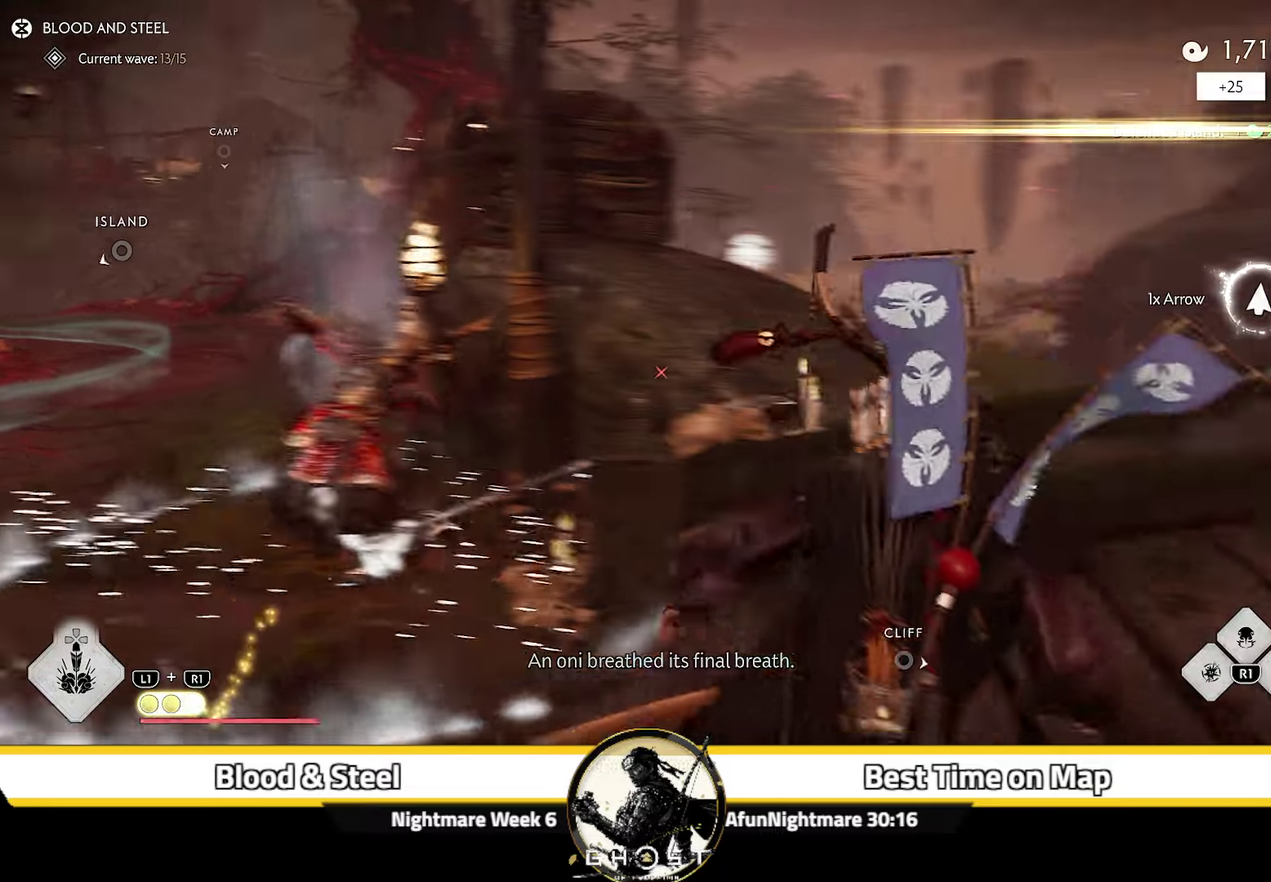
{"dt_ms": 400, "buttons": [], "left_stick": "up", "right_stick": "center", "events": [[84, "left_stick", "up-right"], [134, "right_stick", "right"], [167, "left_stick", "center"], [367, "left_stick", "up"], [367, "right_stick", "center"]]}
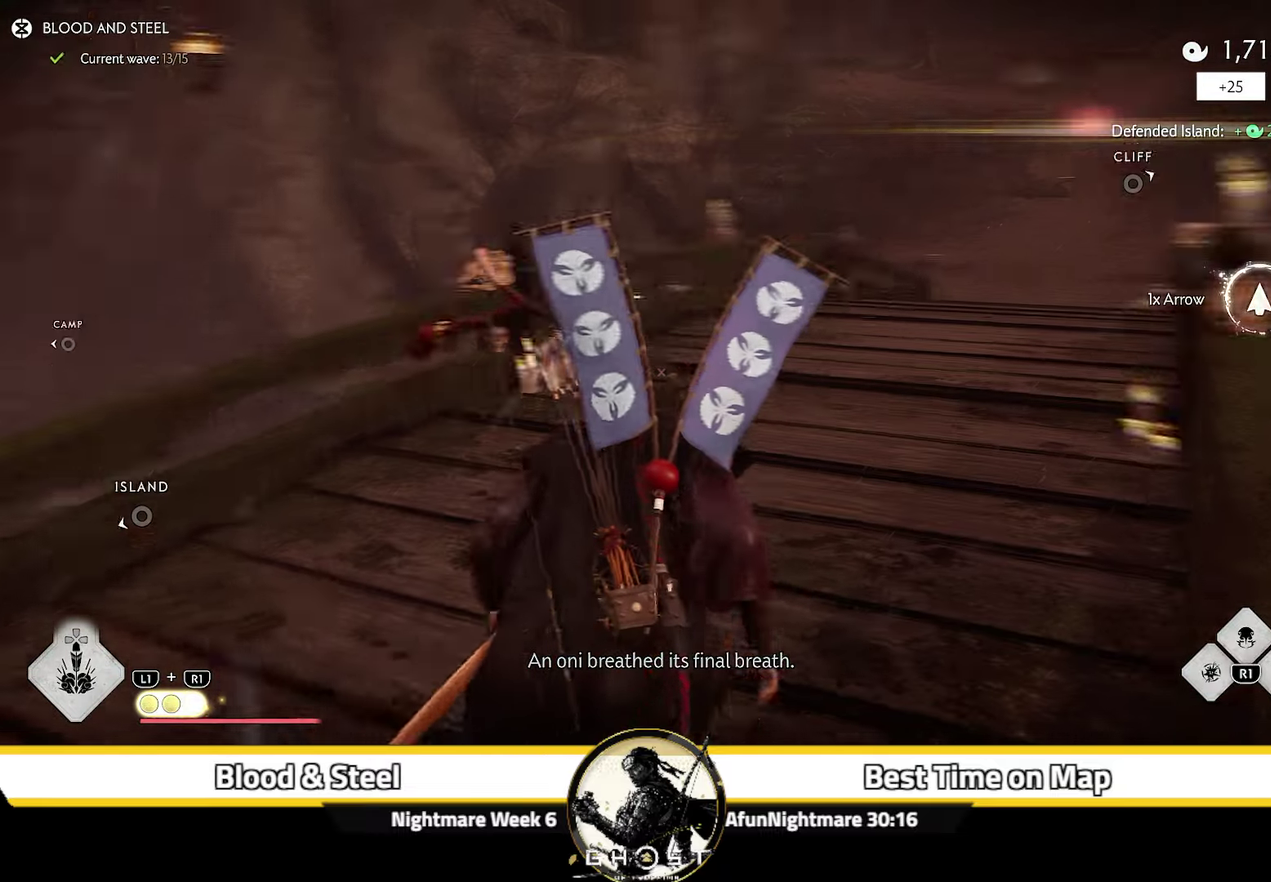
{"dt_ms": 600, "buttons": ["CIRCLE"], "left_stick": "up", "right_stick": "center"}
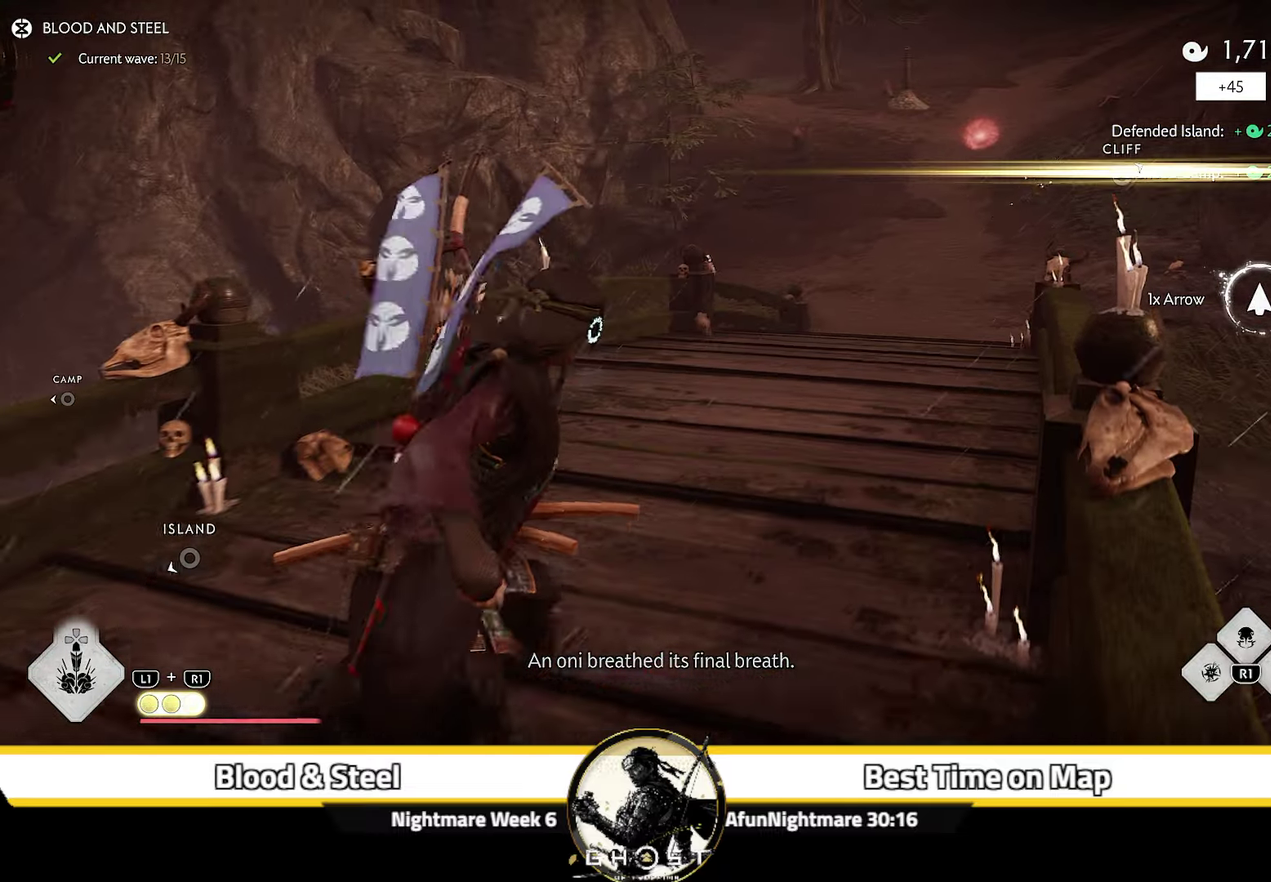
{"dt_ms": 400, "buttons": [], "left_stick": "up-right", "right_stick": "center", "events": [[67, "CIRCLE", "up"], [67, "START", "down"], [184, "START", "up"], [200, "left_stick", "center"], [267, "CIRCLE", "down"], [334, "CIRCLE", "up"], [350, "left_stick", "up-right"]]}
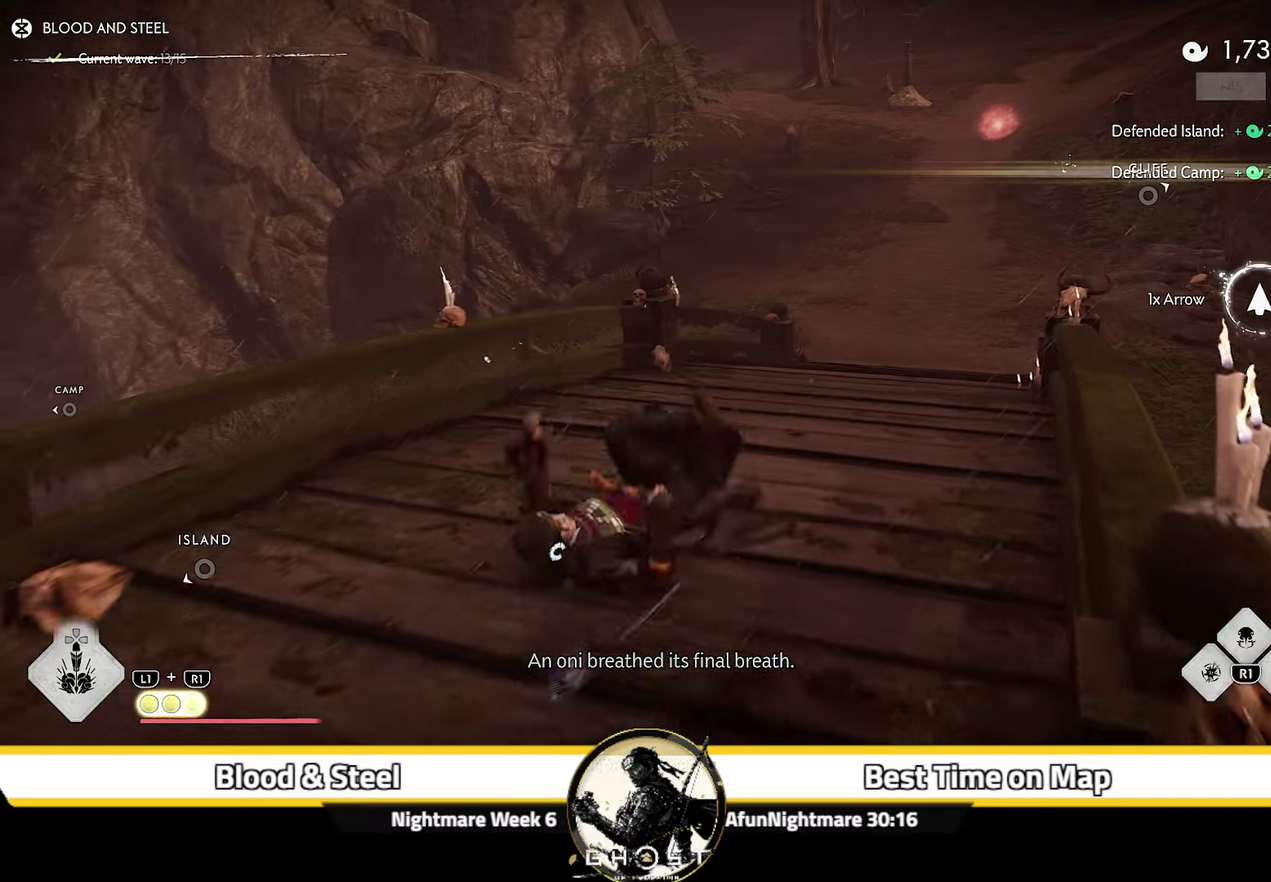
{"dt_ms": 400, "buttons": [], "left_stick": "up", "right_stick": "center"}
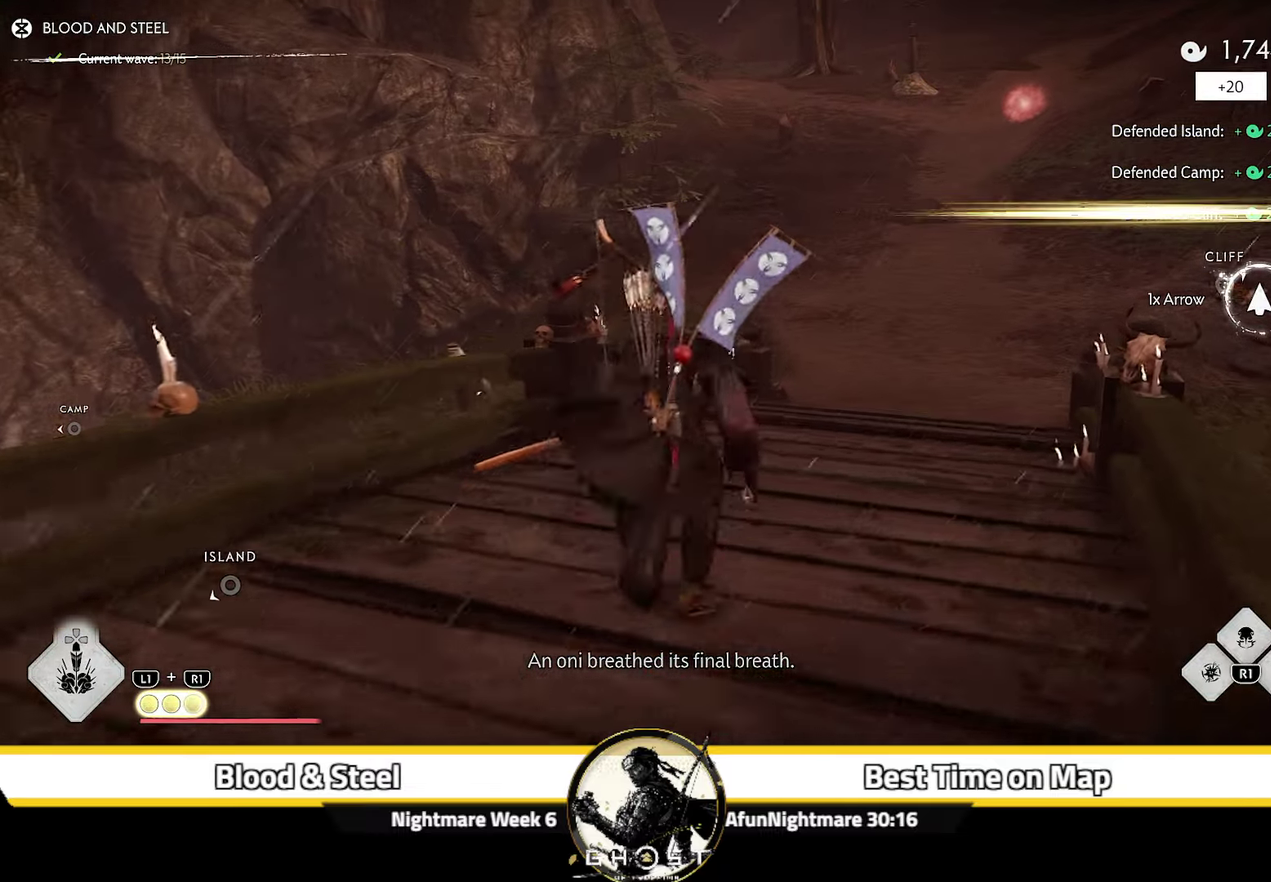
{"dt_ms": 600, "buttons": [], "left_stick": "up", "right_stick": "center", "events": [[50, "CIRCLE", "down"], [117, "CIRCLE", "up"], [250, "CIRCLE", "down"], [317, "START", "down"], [334, "CIRCLE", "up"], [466, "START", "up"], [483, "CIRCLE", "down"], [566, "CIRCLE", "up"]]}
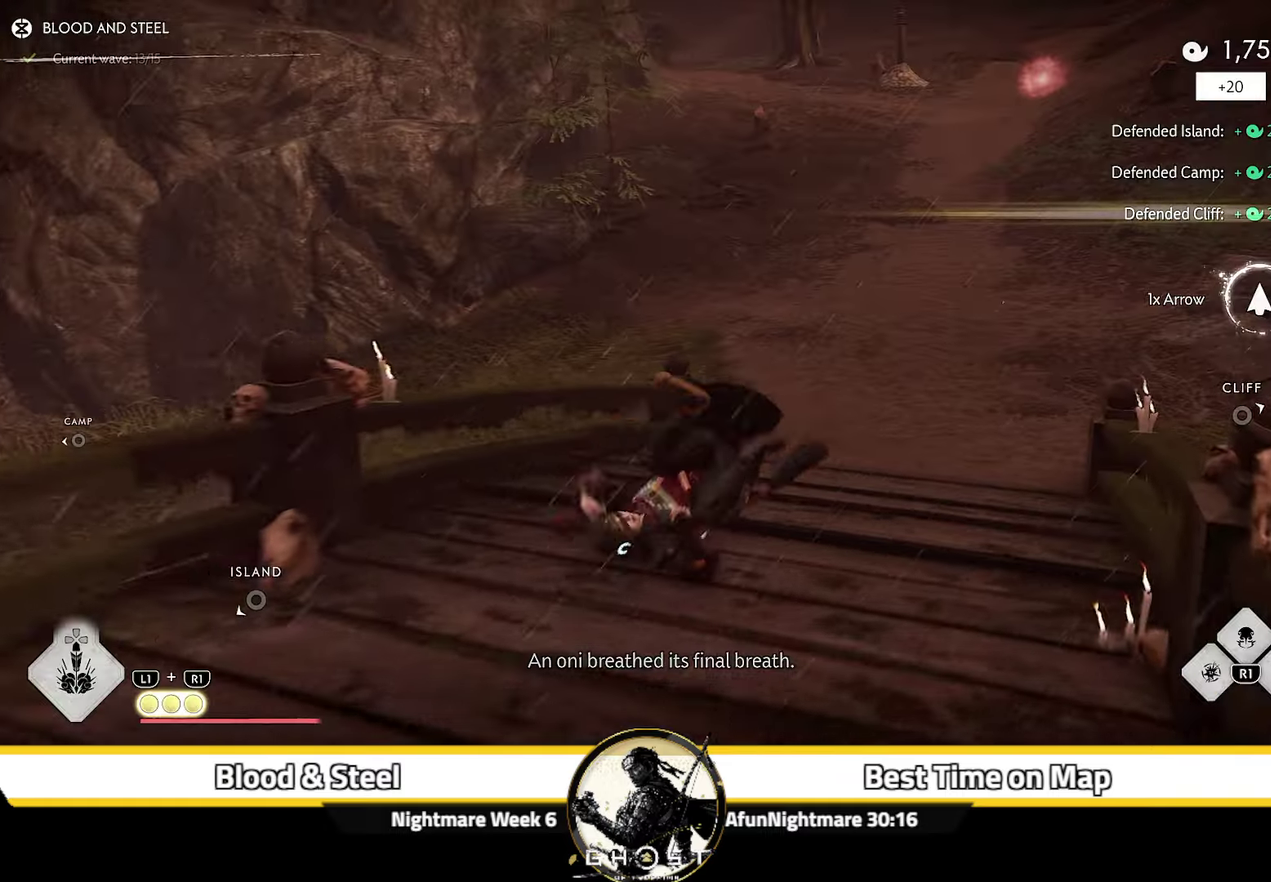
{"dt_ms": 500, "buttons": ["CIRCLE"], "left_stick": "up", "right_stick": "center"}
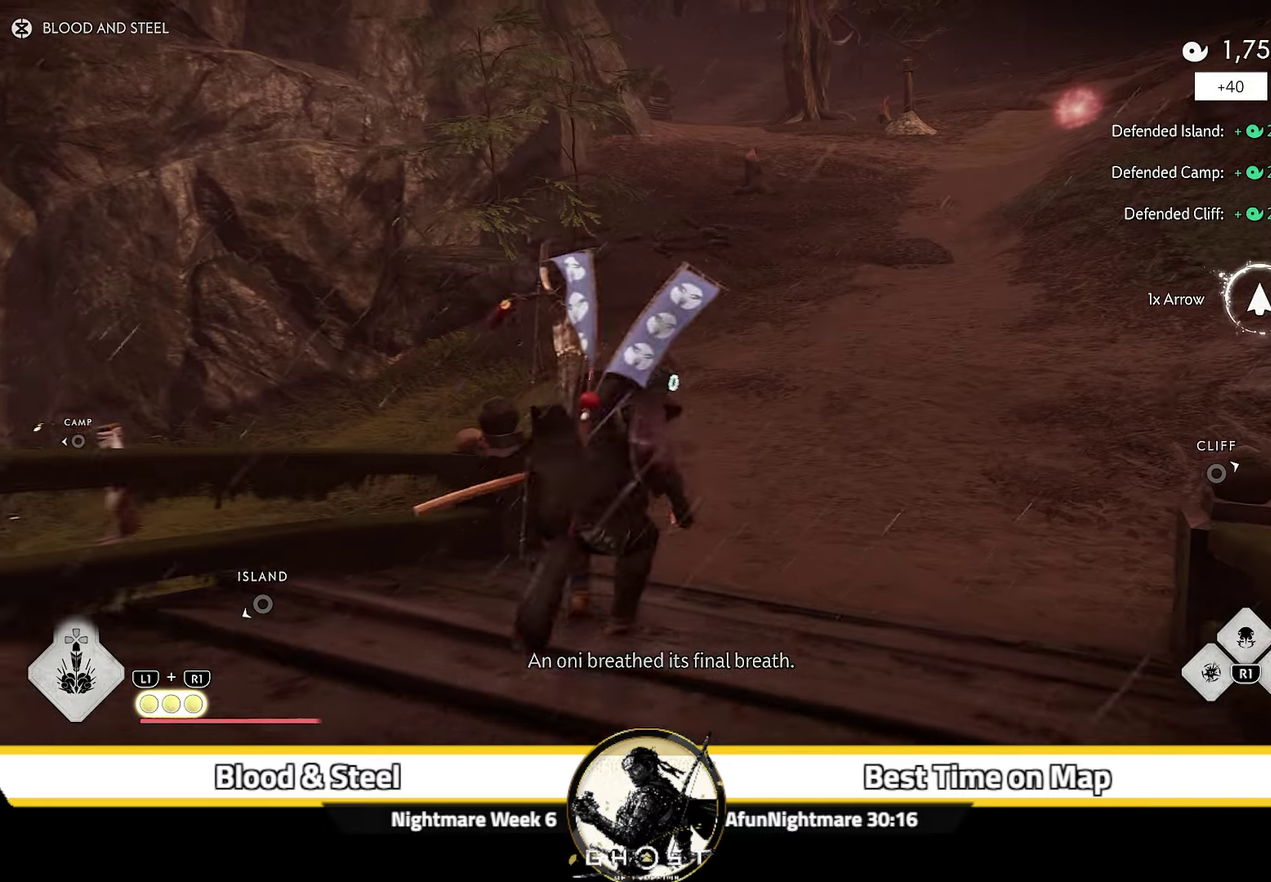
{"dt_ms": 400, "buttons": [], "left_stick": "up", "right_stick": "center", "events": [[66, "CIRCLE", "up"], [233, "CIRCLE", "down"], [333, "CIRCLE", "up"]]}
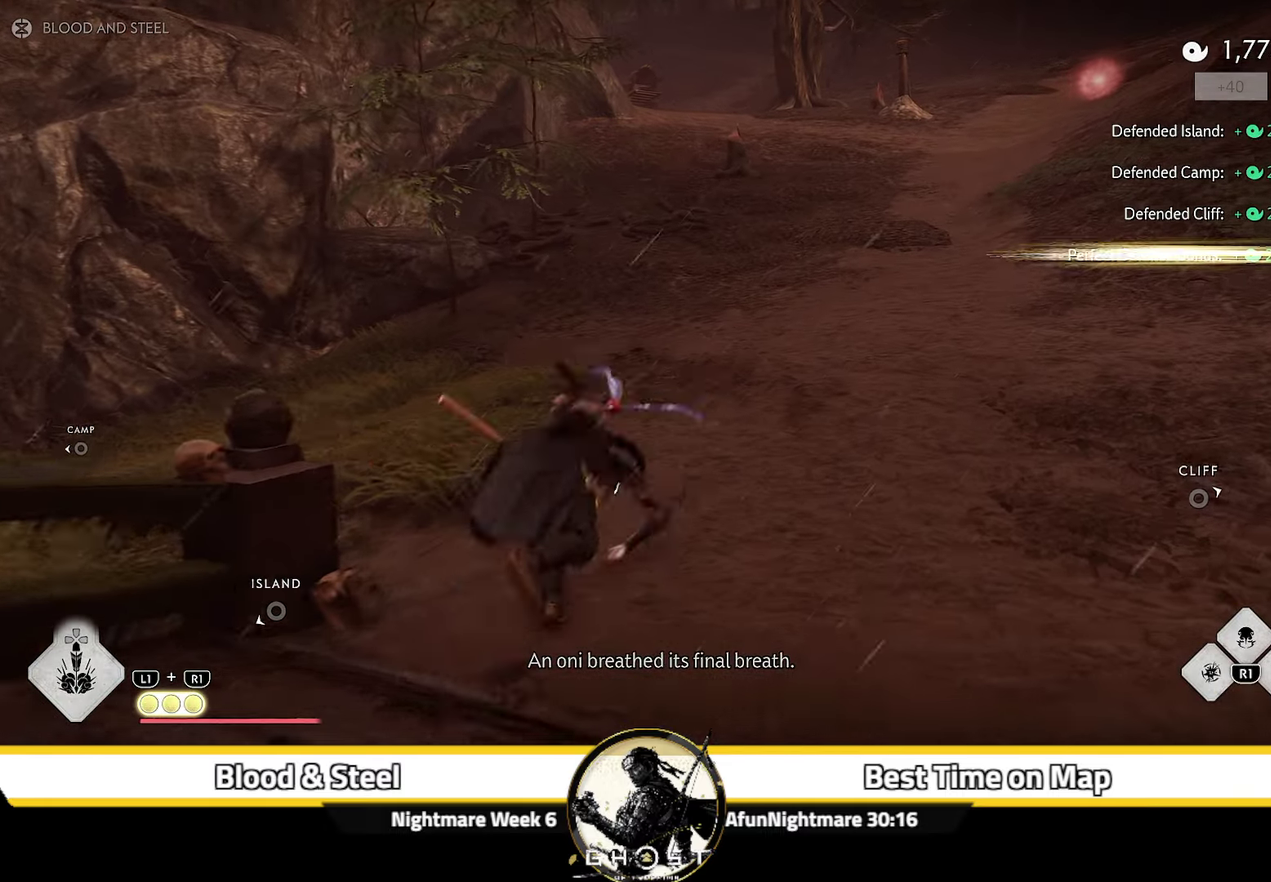
{"dt_ms": 600, "buttons": [], "left_stick": "up", "right_stick": "center"}
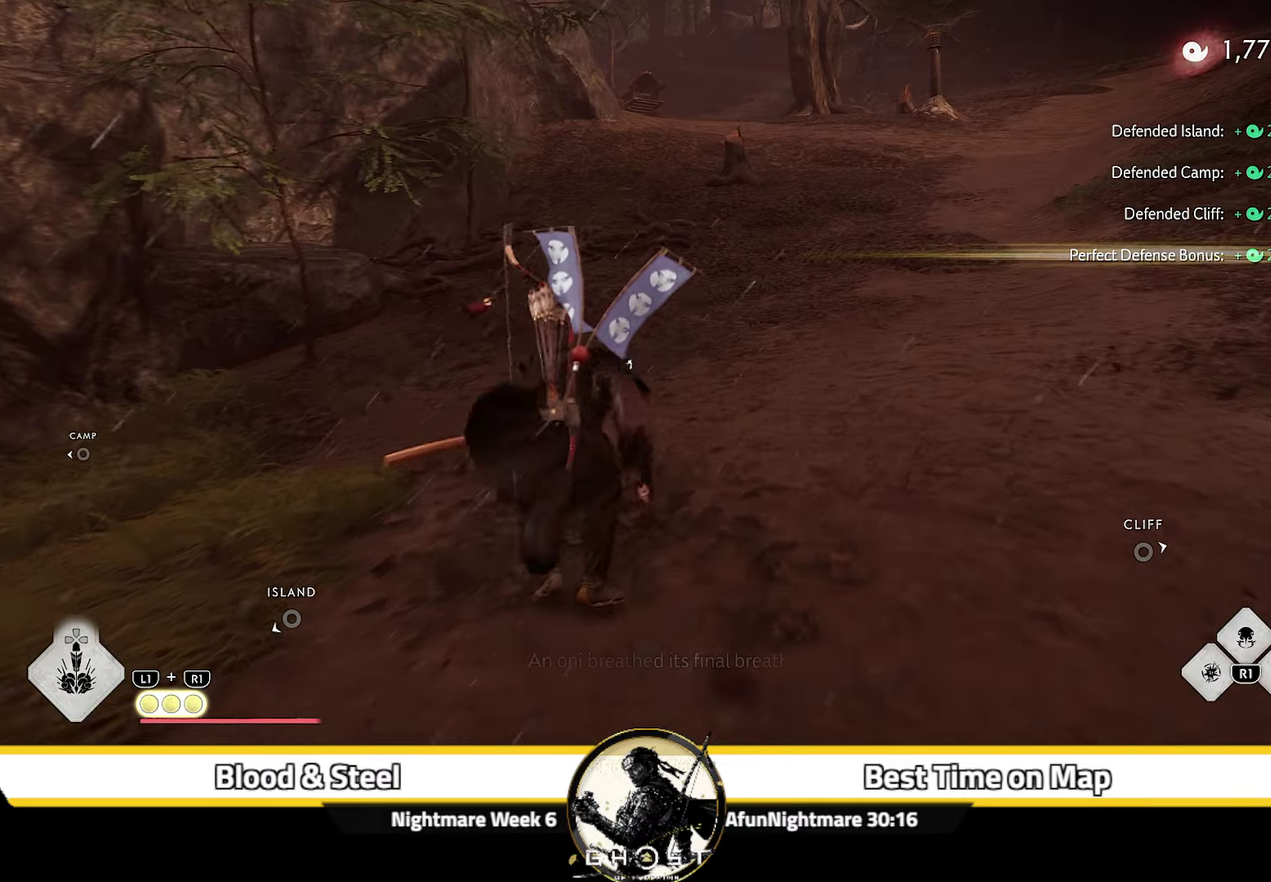
{"dt_ms": 400, "buttons": ["START"], "left_stick": "up", "right_stick": "center", "events": [[16, "CIRCLE", "down"], [83, "CIRCLE", "up"], [250, "CIRCLE", "down"], [350, "CIRCLE", "up"], [383, "START", "down"]]}